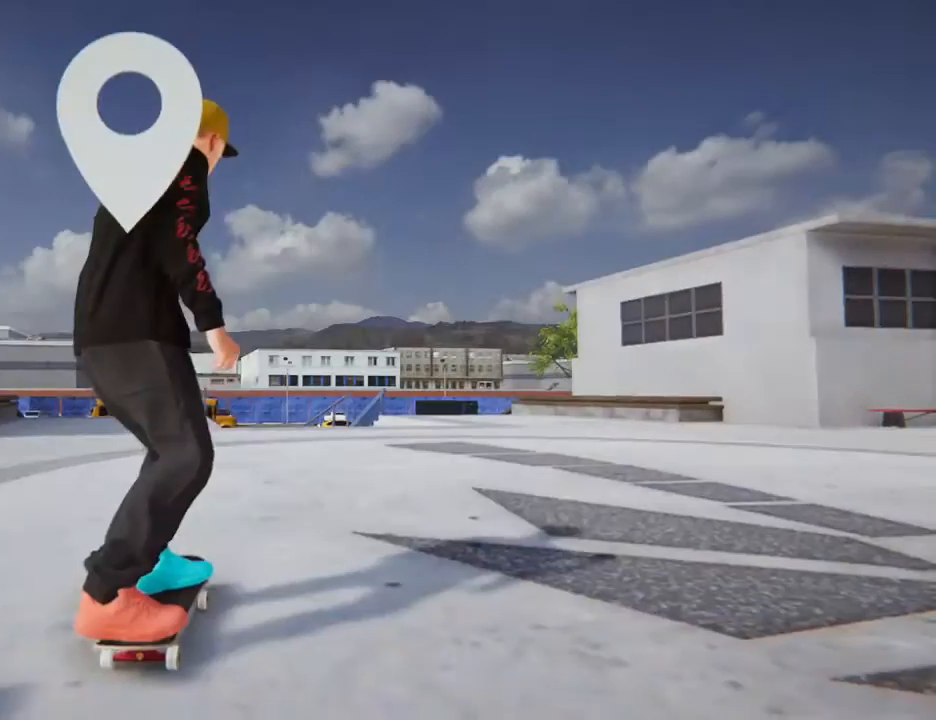
Gameplay with a controller (PlayStation layout); each line is a JSON object with the inputs held at the frame after it. "events" lists button and stick changes between this image and that frame as [ms after this image, input, new state], when the widget could be followed in between. Not read: L3 R3.
{"buttons": ["CROSS"], "left_stick": "center", "right_stick": "center", "events": [[166, "CROSS", "down"]]}
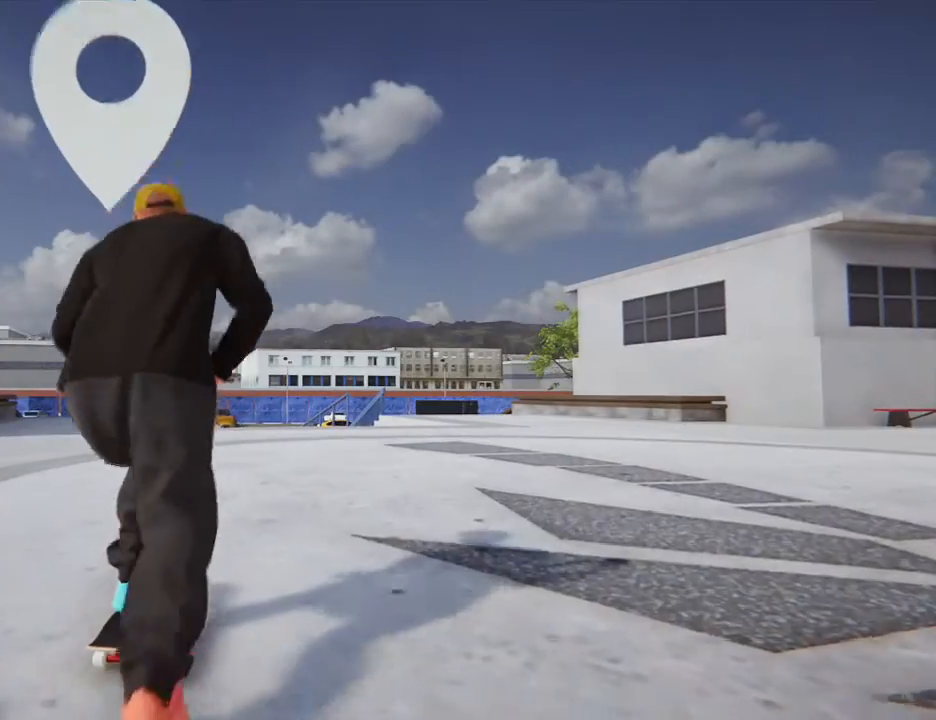
{"buttons": ["CROSS"], "left_stick": "center", "right_stick": "center", "events": [[34, "left_stick", "right"], [134, "left_stick", "center"]]}
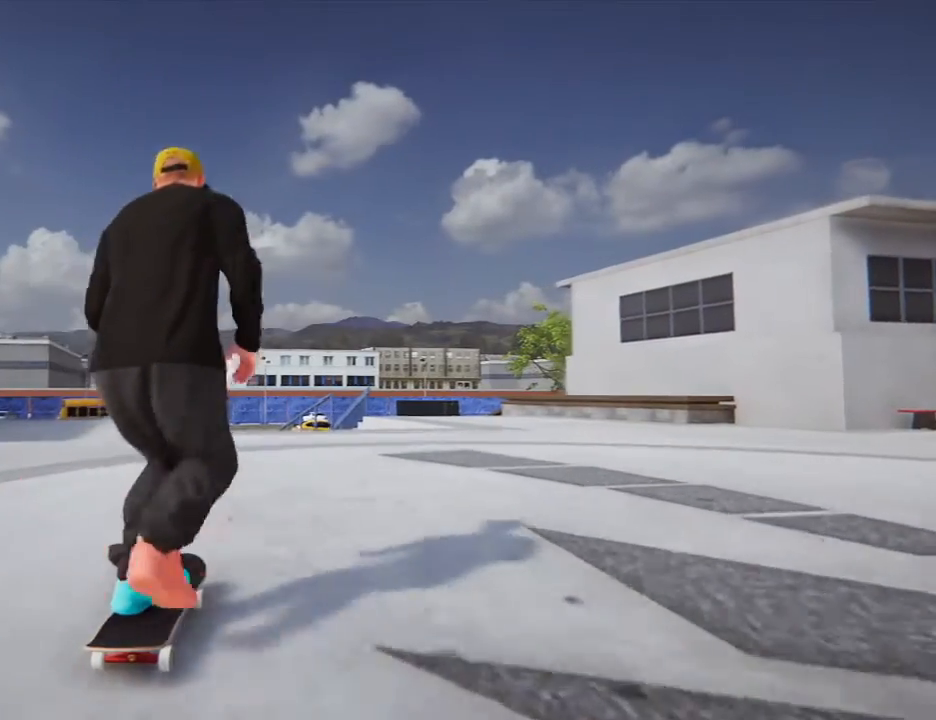
{"buttons": ["CROSS"], "left_stick": "center", "right_stick": "center", "events": []}
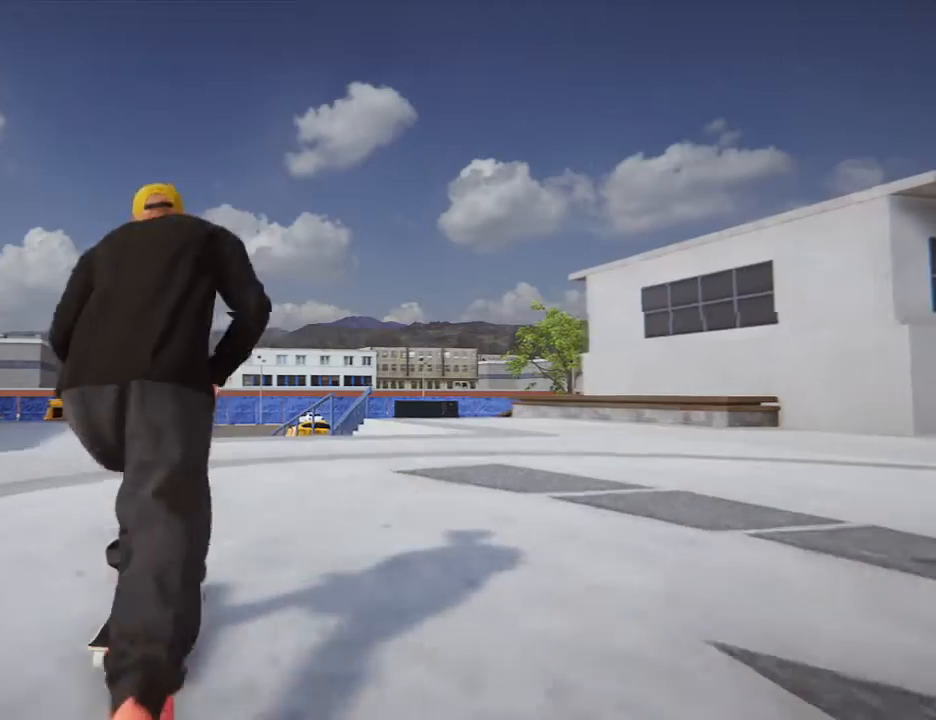
{"buttons": [], "left_stick": "center", "right_stick": "center", "events": [[334, "CROSS", "up"]]}
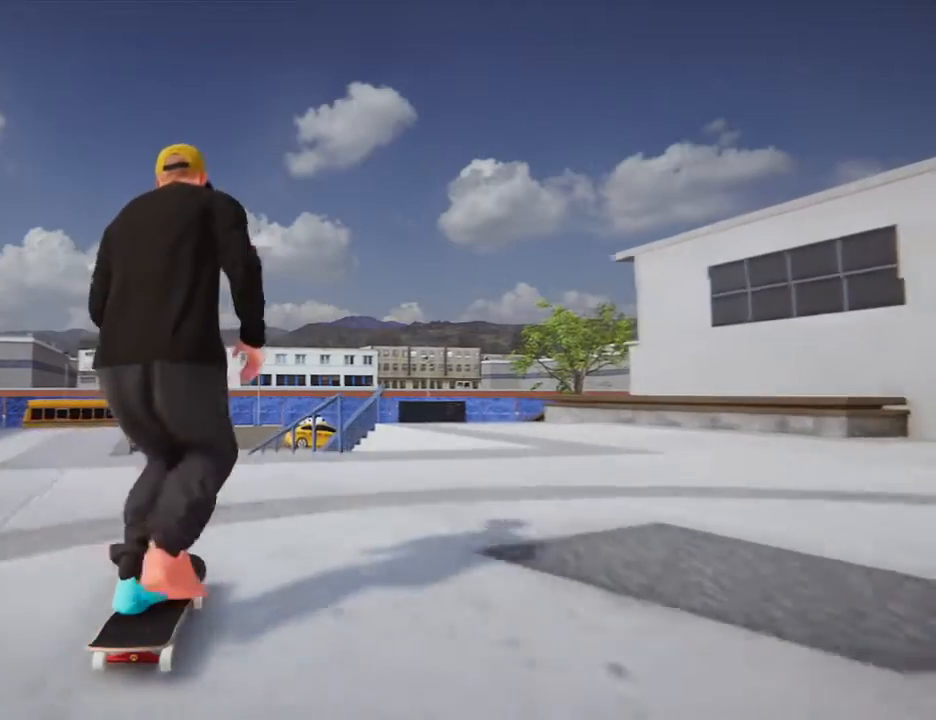
{"buttons": [], "left_stick": "center", "right_stick": "center", "events": [[267, "left_stick", "down"], [300, "right_stick", "down"], [467, "left_stick", "center"], [467, "right_stick", "center"]]}
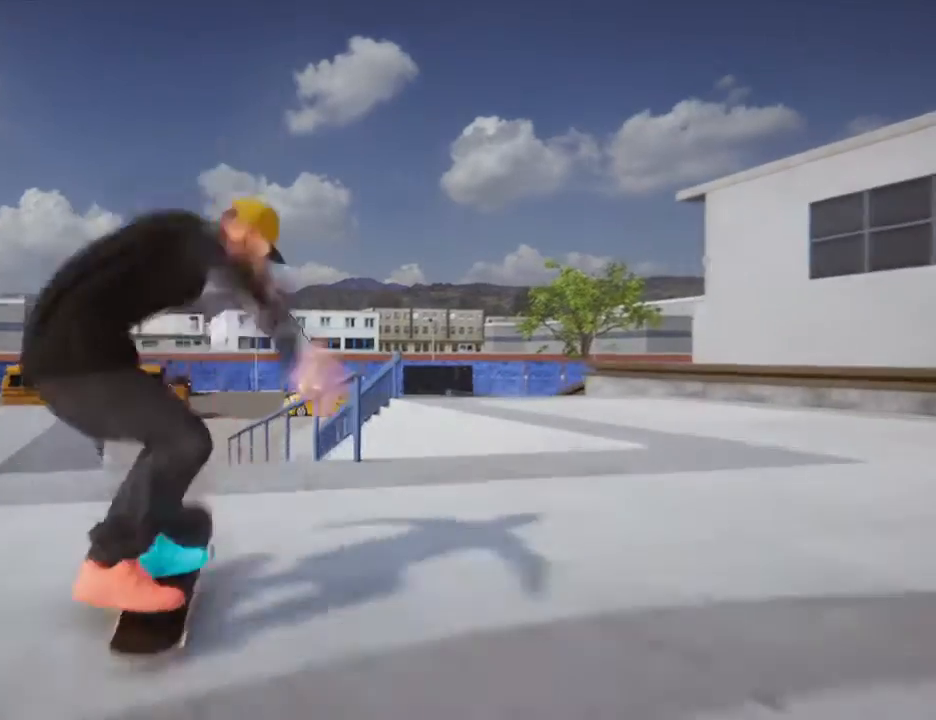
{"buttons": [], "left_stick": "center", "right_stick": "center", "events": []}
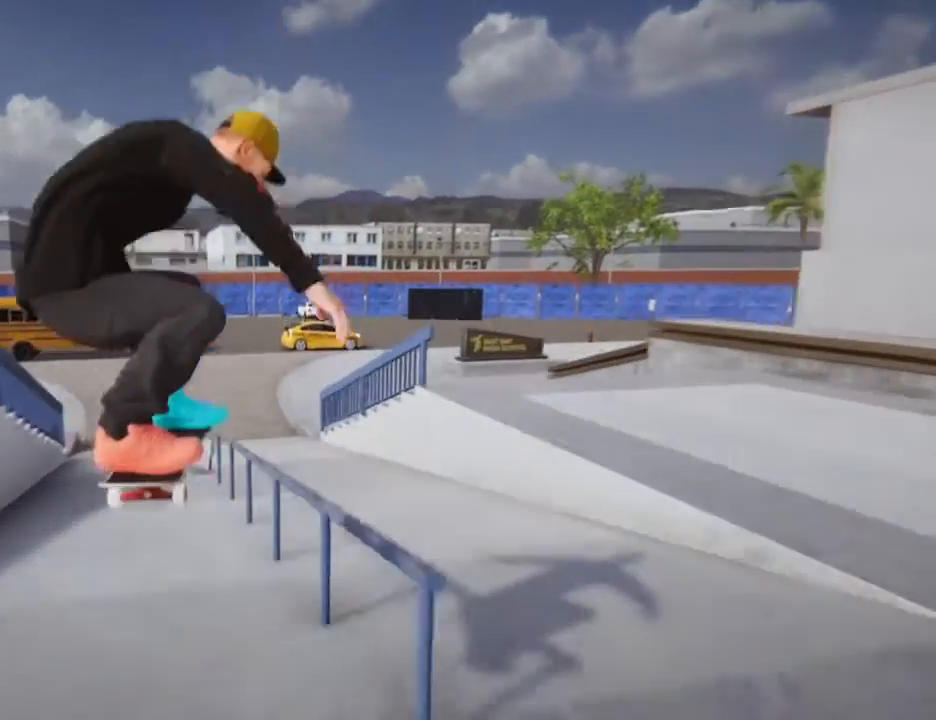
{"buttons": ["DPAD_UP"], "left_stick": "center", "right_stick": "center"}
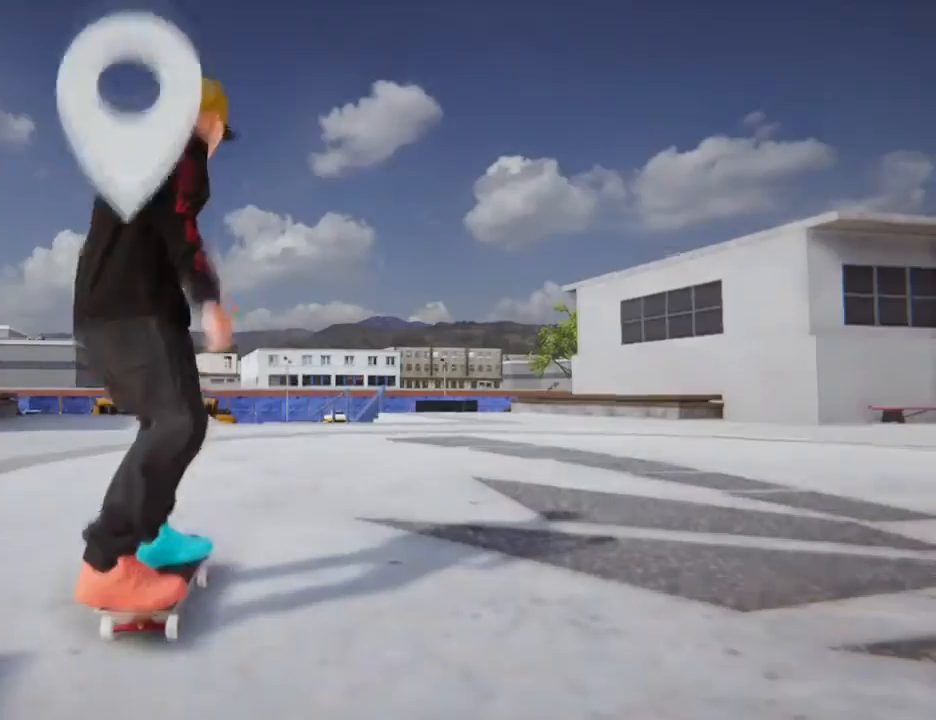
{"buttons": ["CROSS"], "left_stick": "center", "right_stick": "center", "events": [[100, "DPAD_UP", "up"], [167, "CROSS", "down"]]}